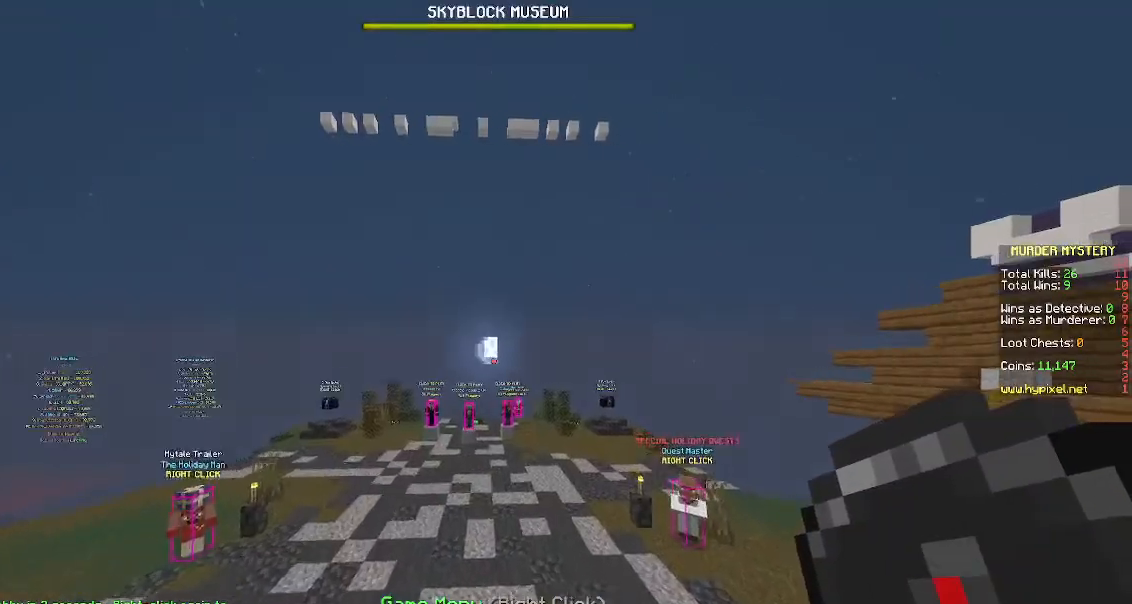
Gameplay with keyboard and mouse; each line is a JSON object with the keys and mouse buttons held at the frame after it. "events" lists presses ("down") and releases ("up") of "a", "d", "s", "space", "w", "mouse_left" and "mouse_right" between this image and that frame as [ms after this image, input, new state], when the widget could be followed in between. "mouse_left", "mouse_right" = the "left", "right" buttons of the "mouse" list. No other keys are recorded. Fast repeated clicks can show as one long hold. Mouse movement is not recorded.
{"keys": [], "mouse": [], "events": [[17, "w", "up"]]}
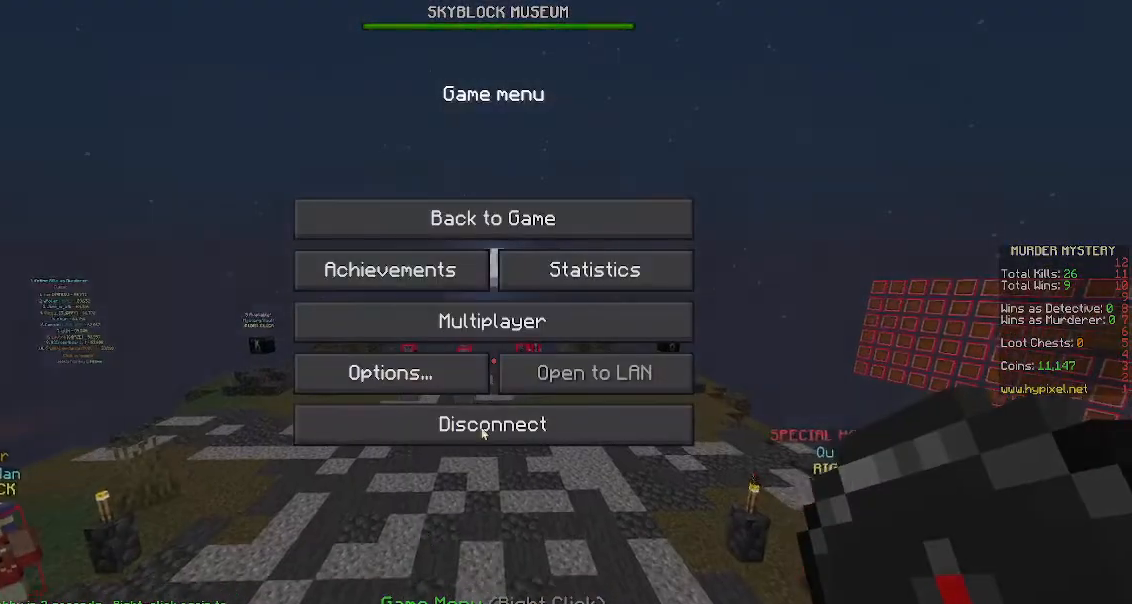
{"keys": [], "mouse": [], "events": []}
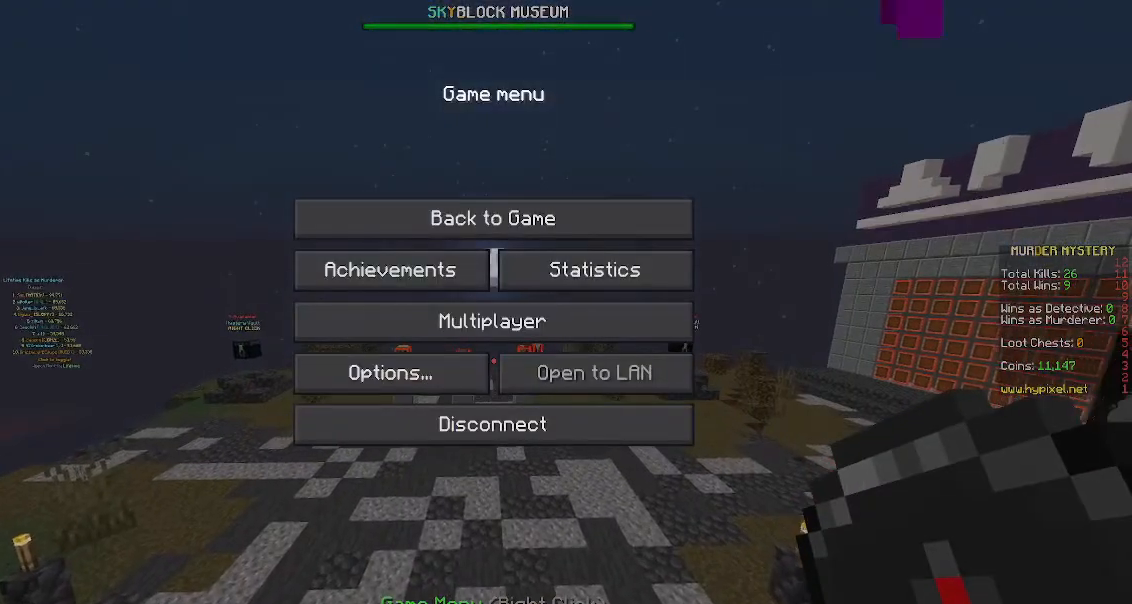
{"keys": [], "mouse": [], "events": []}
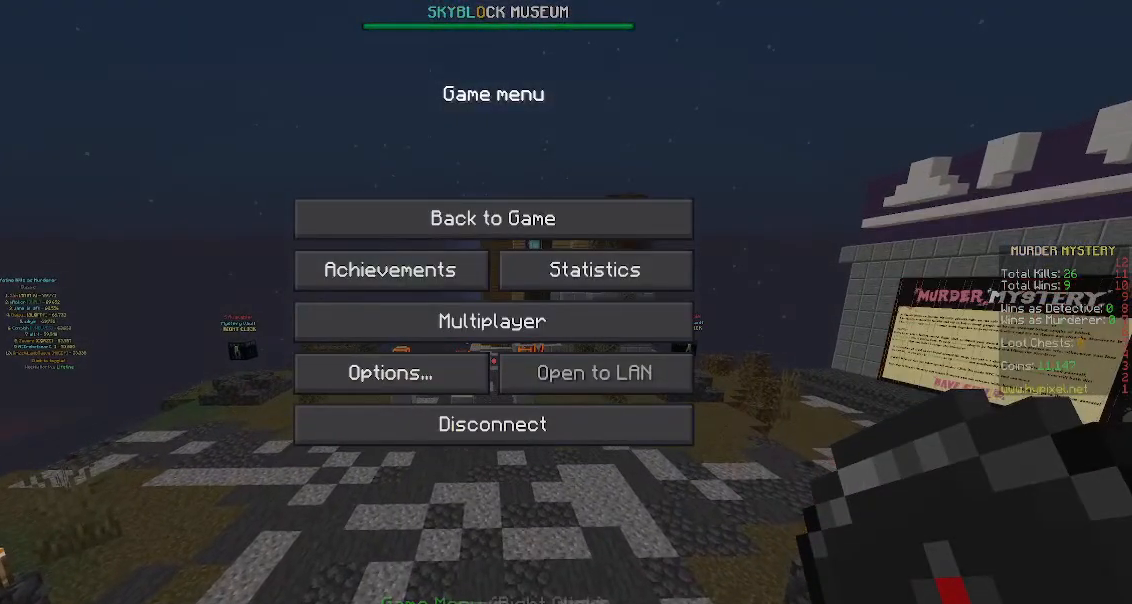
{"keys": [], "mouse": [], "events": []}
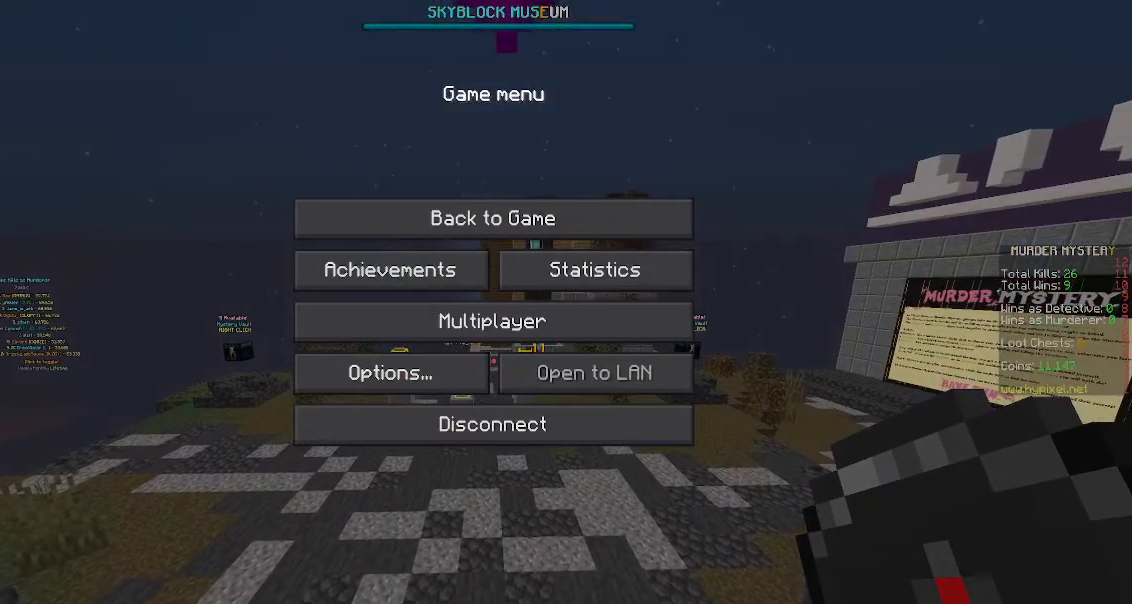
{"keys": [], "mouse": ["right"], "events": [[400, "mouse_right", "down"]]}
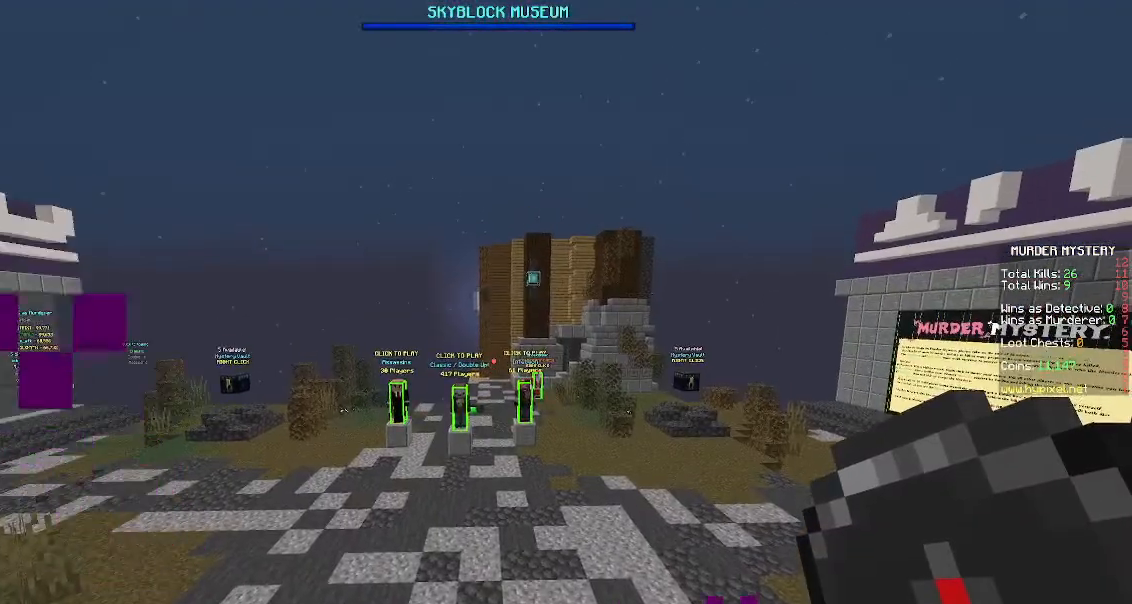
{"keys": [], "mouse": [], "events": [[117, "mouse_right", "up"]]}
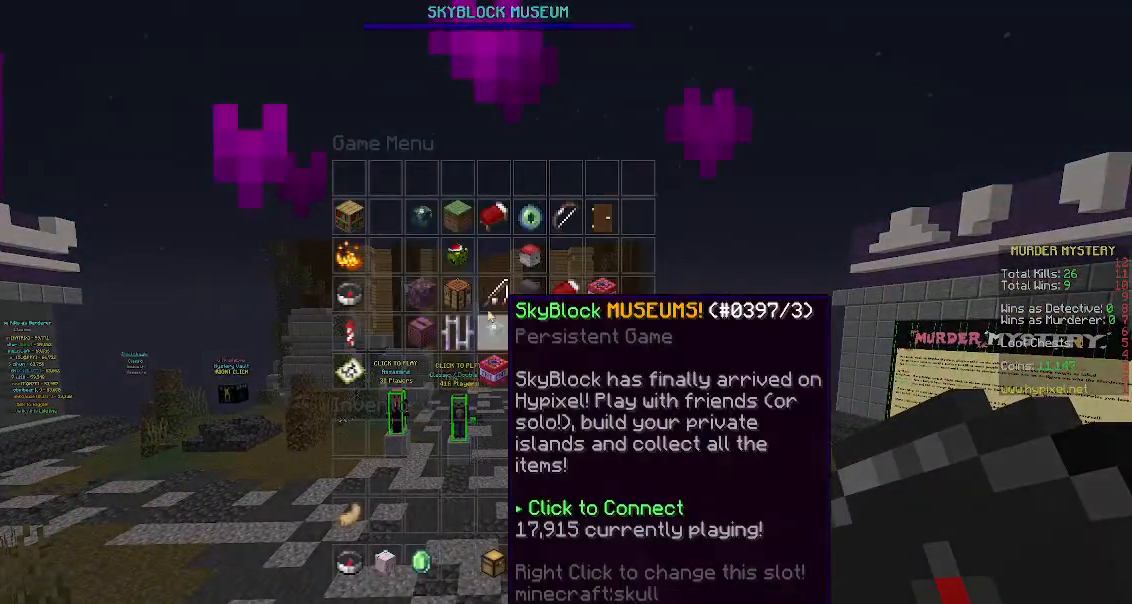
{"keys": [], "mouse": [], "events": []}
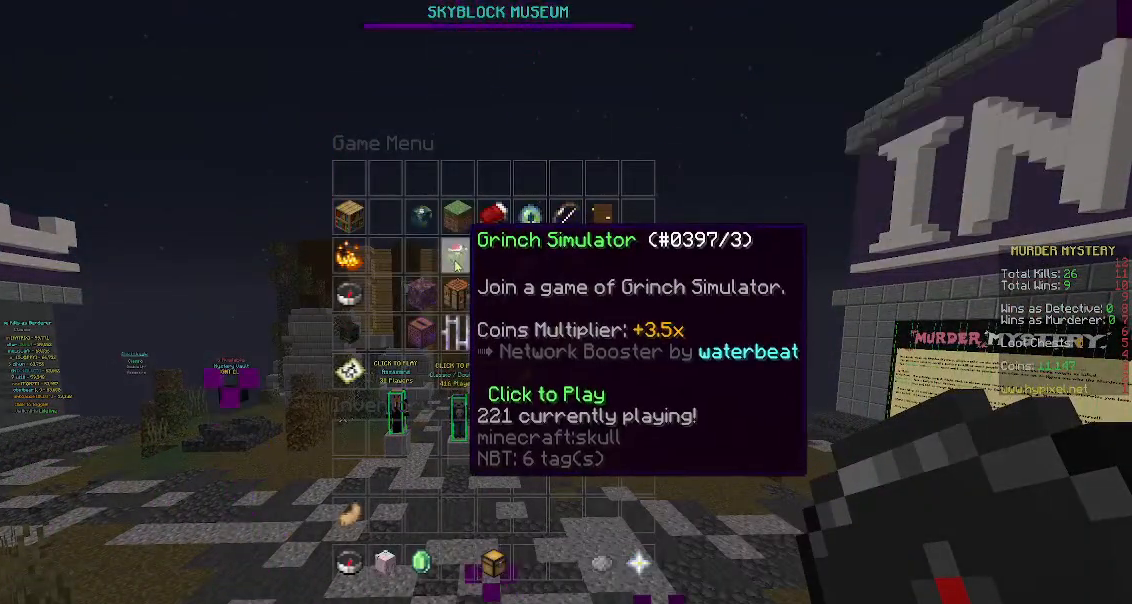
{"keys": [], "mouse": [], "events": []}
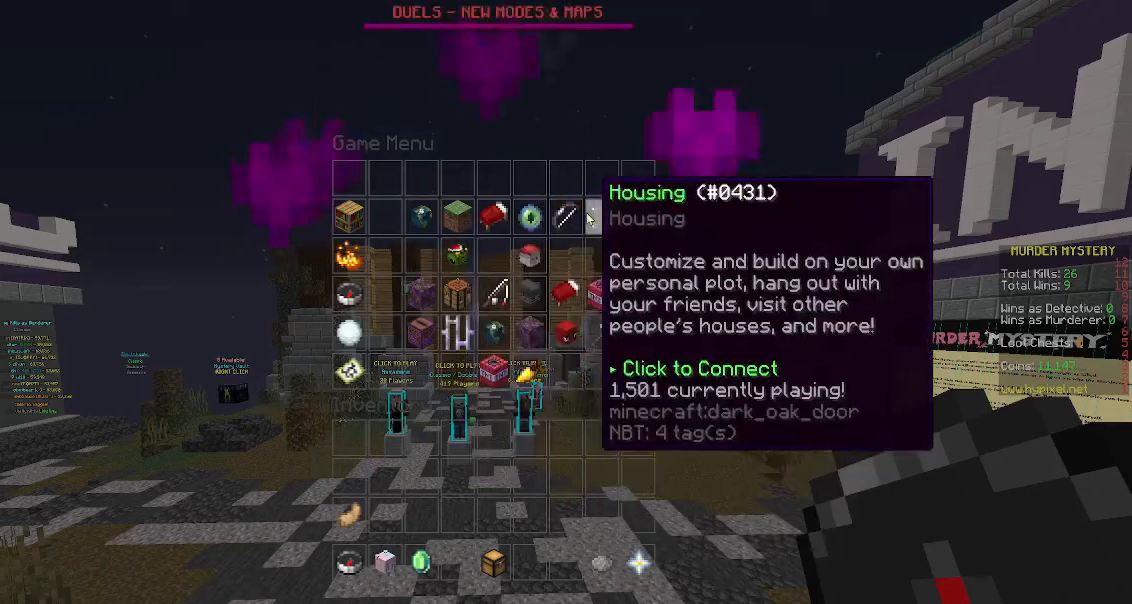
{"keys": [], "mouse": [], "events": []}
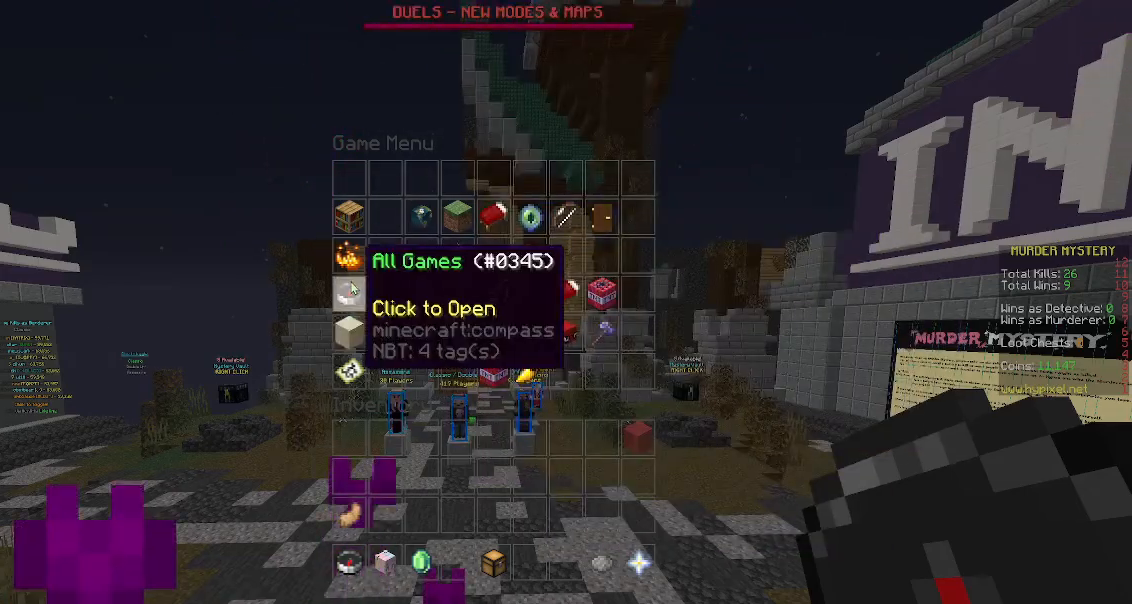
{"keys": [], "mouse": [], "events": []}
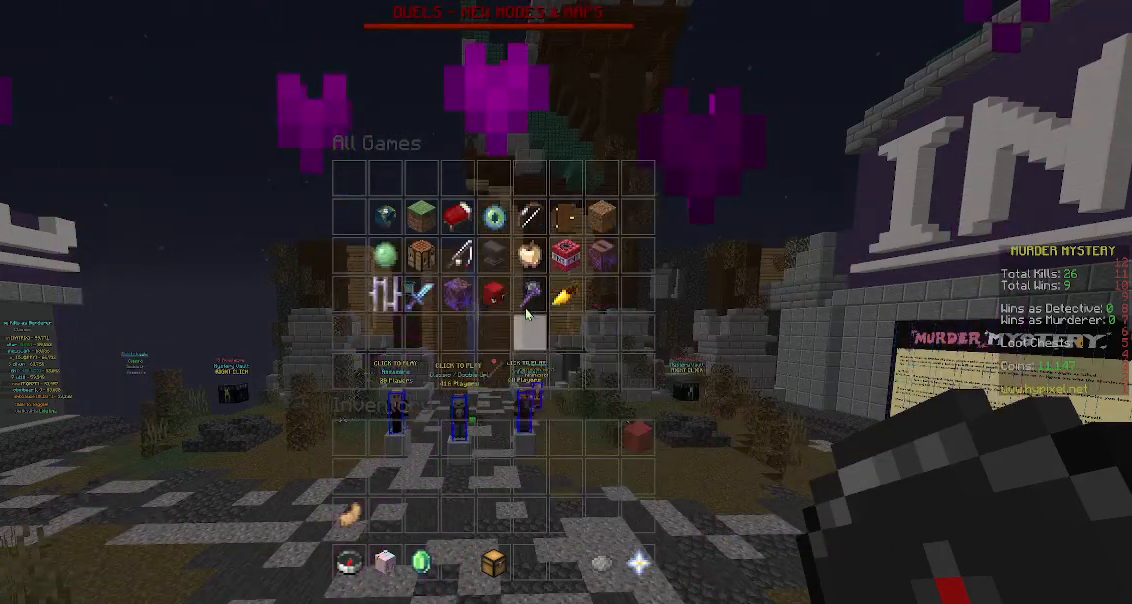
{"keys": [], "mouse": [], "events": []}
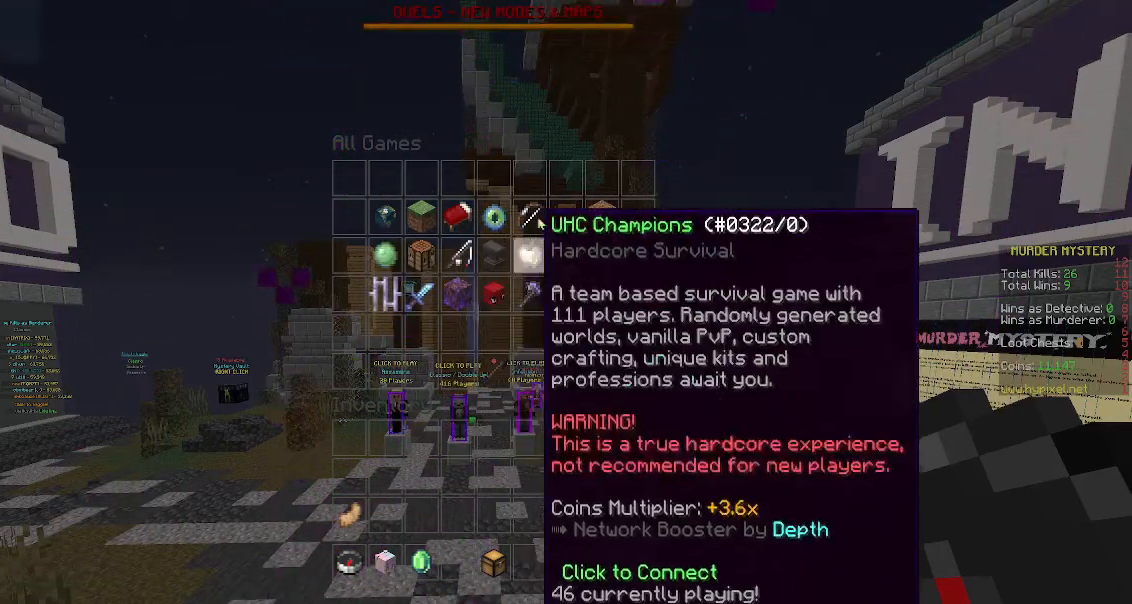
{"keys": [], "mouse": [], "events": []}
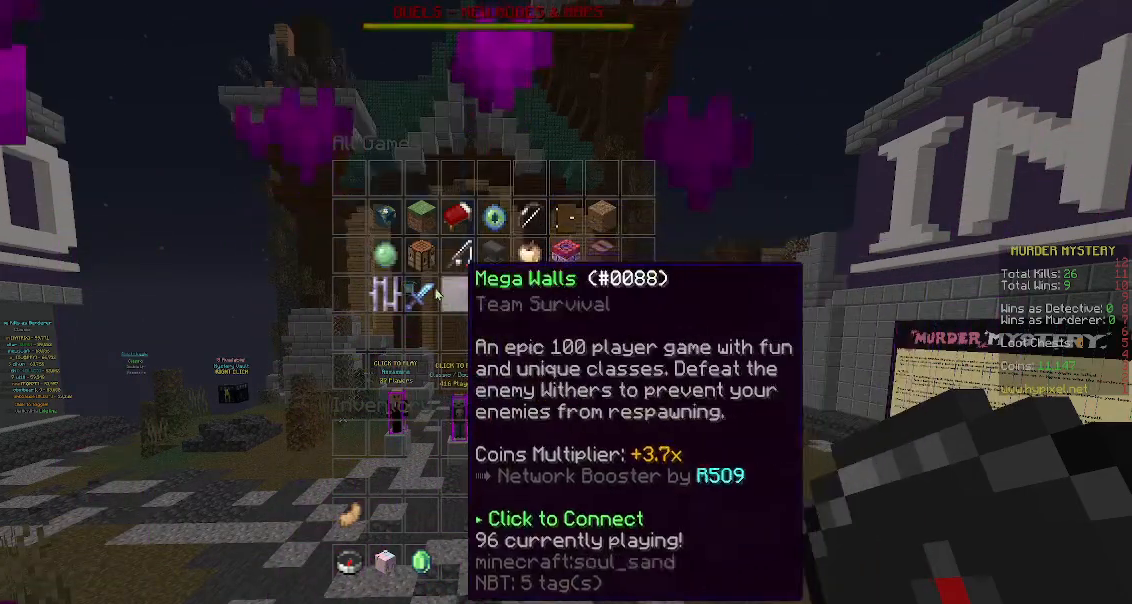
{"keys": [], "mouse": [], "events": []}
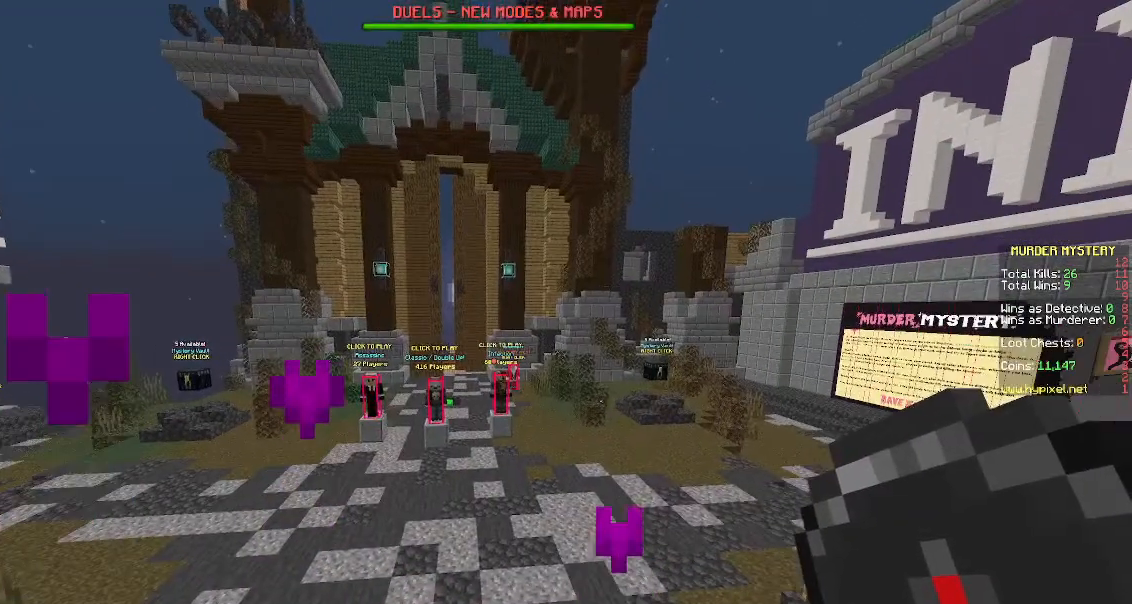
{"keys": ["w"], "mouse": [], "events": [[17, "mouse_right", "down"], [133, "w", "down"], [233, "mouse_right", "up"]]}
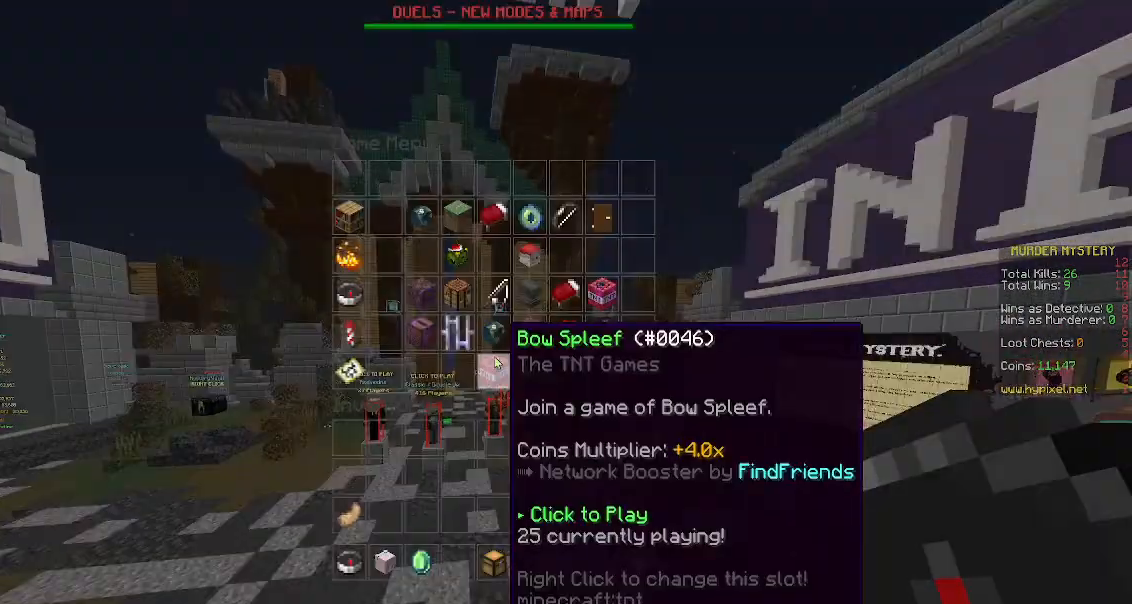
{"keys": [], "mouse": [], "events": [[33, "w", "up"]]}